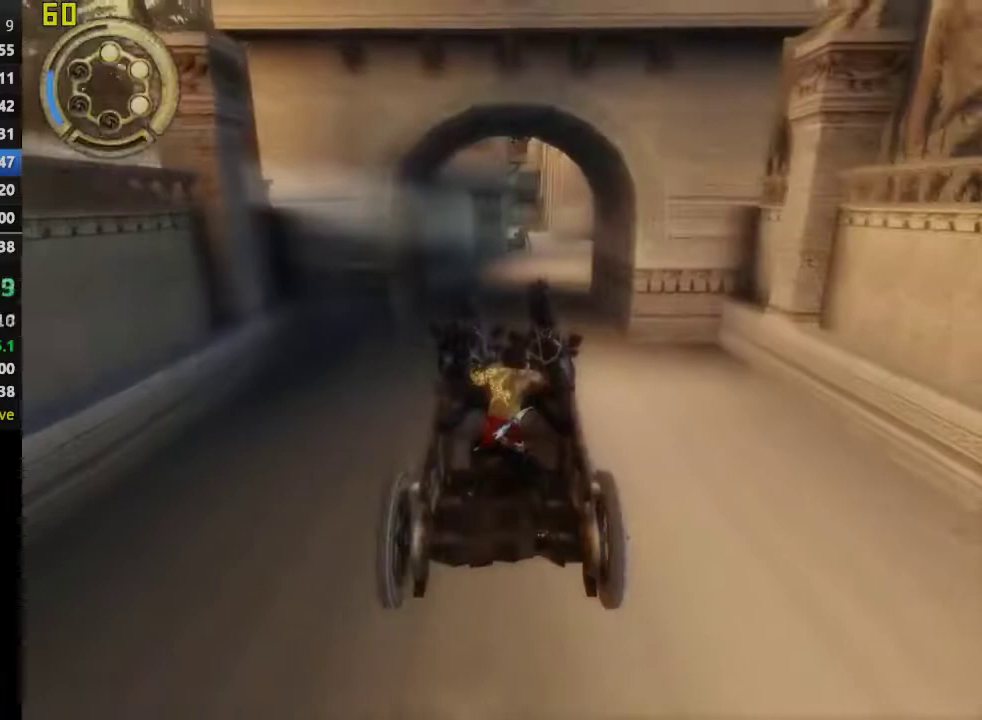
Gameplay with a controller (PlayStation layout); each line is a JSON object with the inputs held at the frame after it. "events" lists button and stick changes between this image and that frame as [ms after this image, input, new state], when the widget could be followed in between. This overlay highlights the sticks when they move; stick clicks (L3 R3) are not distinguishable.
{"buttons": [], "left_stick": "center", "right_stick": "center", "events": [[133, "left_stick", "right"], [233, "left_stick", "center"]]}
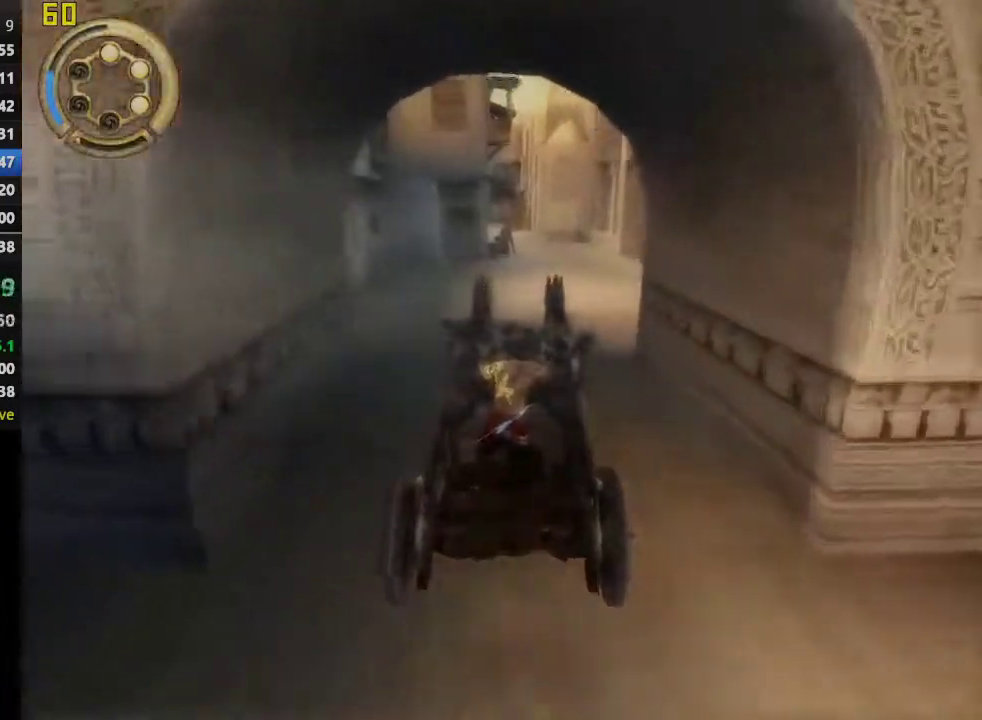
{"buttons": [], "left_stick": "center", "right_stick": "center", "events": []}
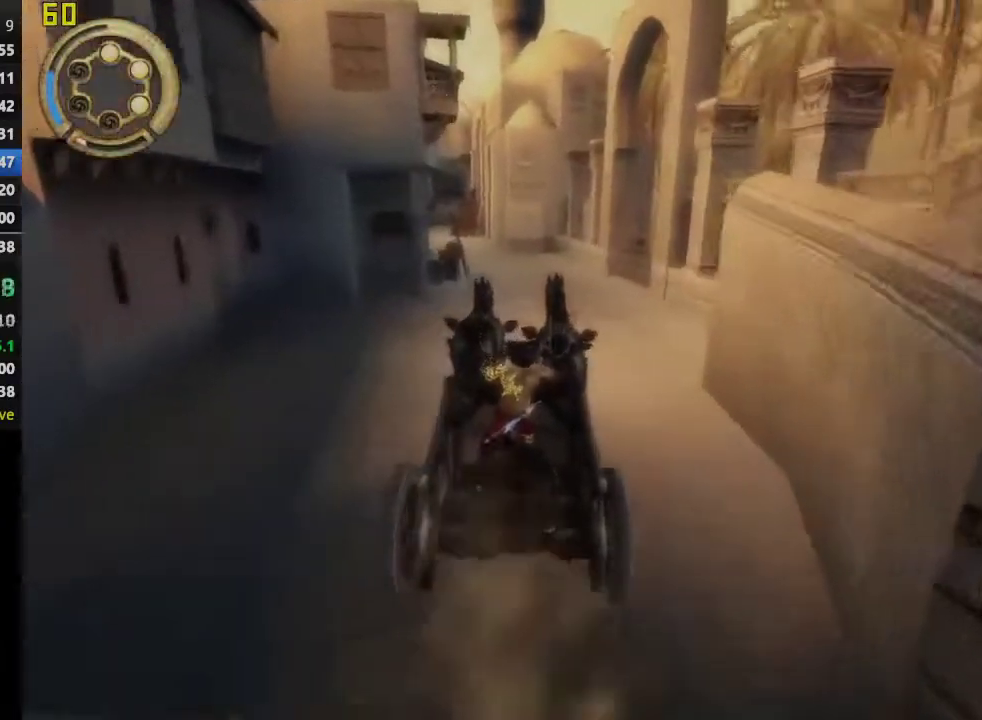
{"buttons": [], "left_stick": "left", "right_stick": "center", "events": [[400, "left_stick", "left"]]}
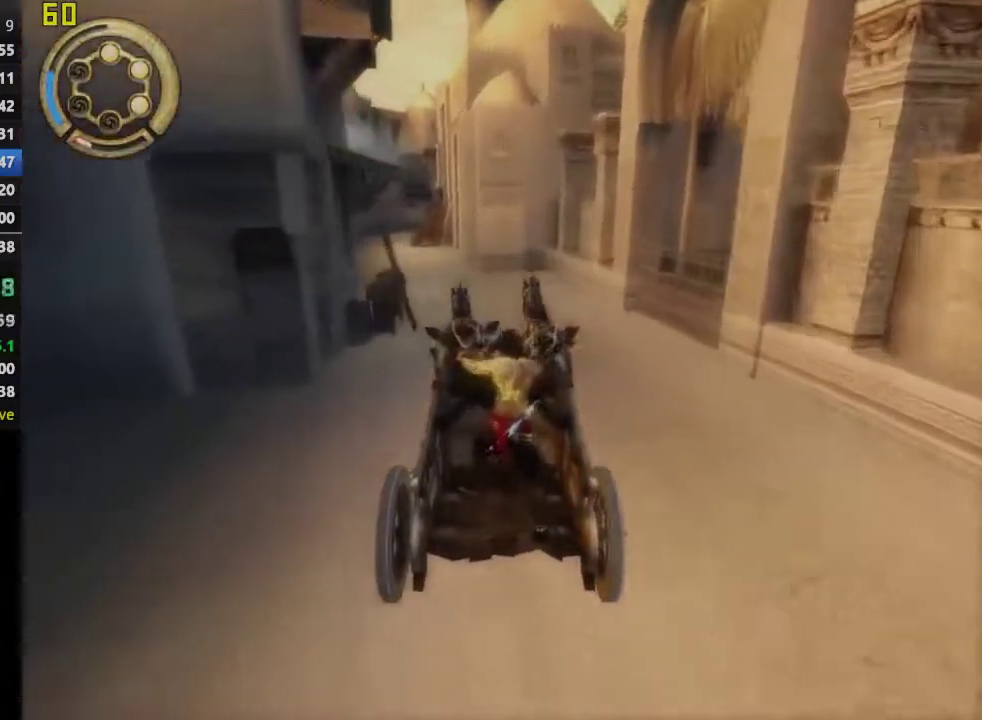
{"buttons": [], "left_stick": "left", "right_stick": "center", "events": [[117, "left_stick", "center"], [433, "left_stick", "left"]]}
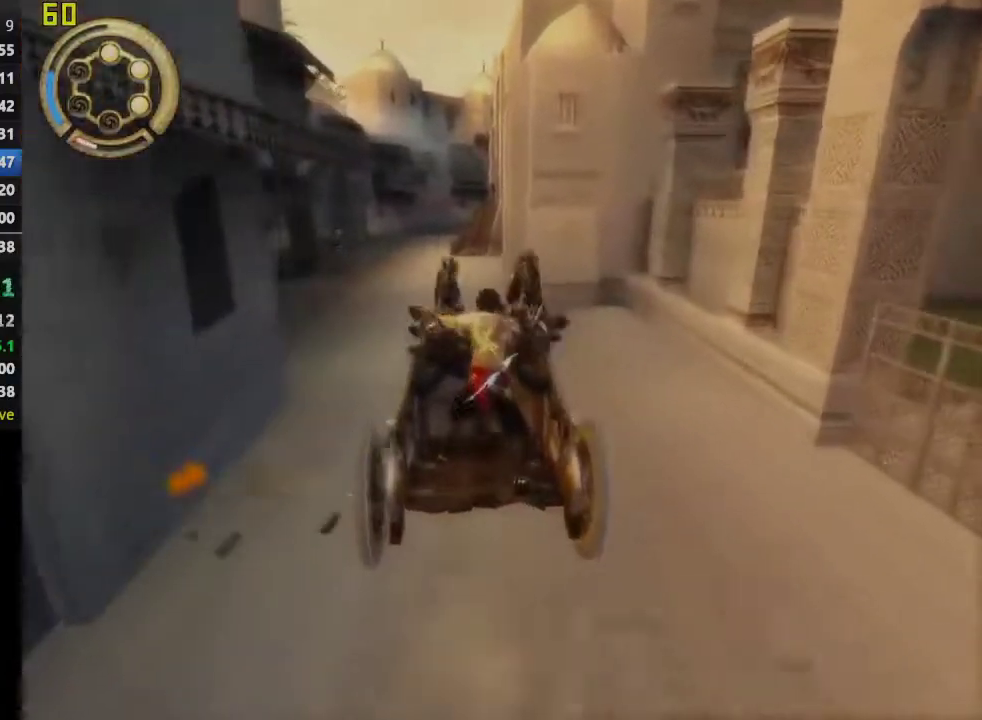
{"buttons": [], "left_stick": "center", "right_stick": "center", "events": [[117, "left_stick", "center"], [267, "SQUARE", "down"], [383, "SQUARE", "up"]]}
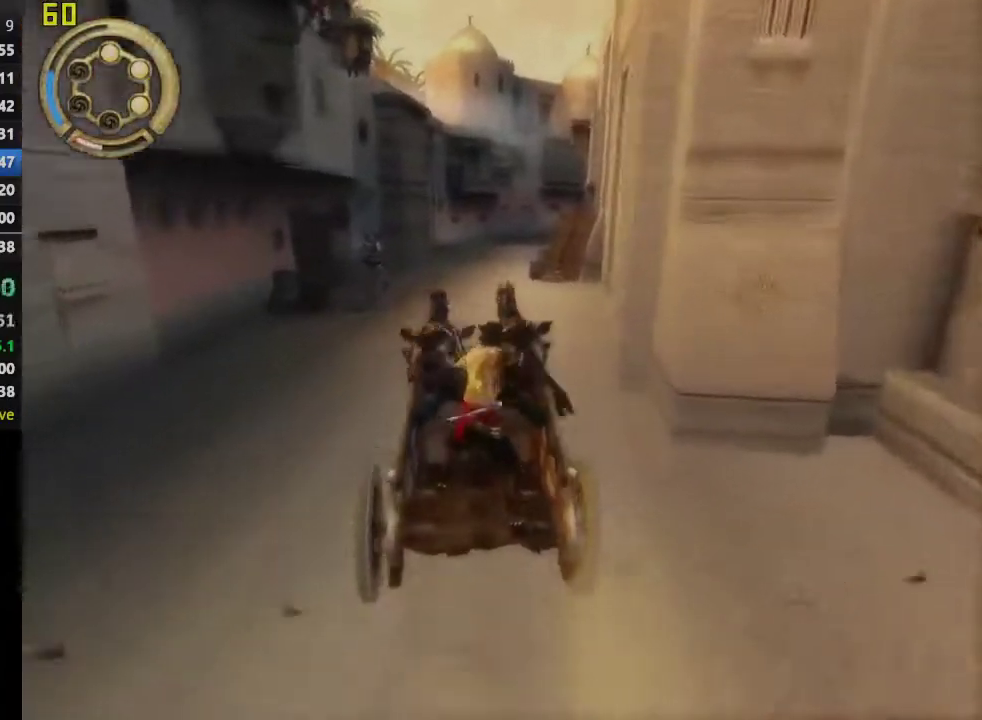
{"buttons": [], "left_stick": "center", "right_stick": "center", "events": [[17, "SQUARE", "down"], [117, "SQUARE", "up"], [233, "SQUARE", "down"], [333, "SQUARE", "up"], [333, "left_stick", "right"], [467, "left_stick", "center"]]}
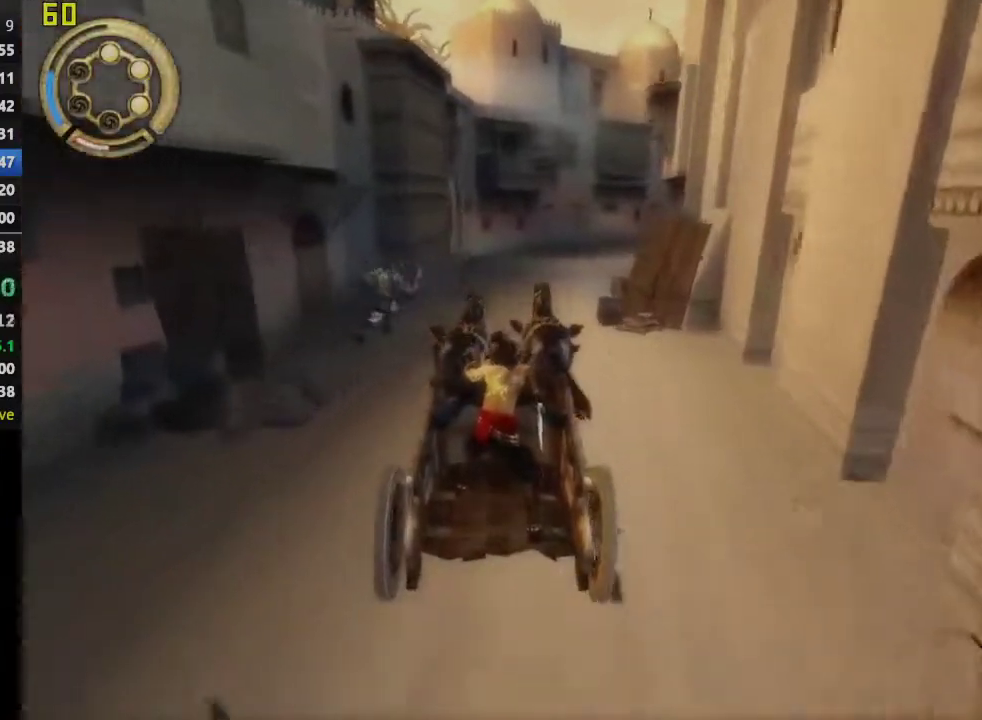
{"buttons": ["SQUARE"], "left_stick": "right", "right_stick": "center", "events": [[17, "SQUARE", "down"], [117, "SQUARE", "up"], [117, "left_stick", "right"], [233, "SQUARE", "down"], [283, "left_stick", "center"], [350, "SQUARE", "up"], [433, "left_stick", "right"], [450, "SQUARE", "down"]]}
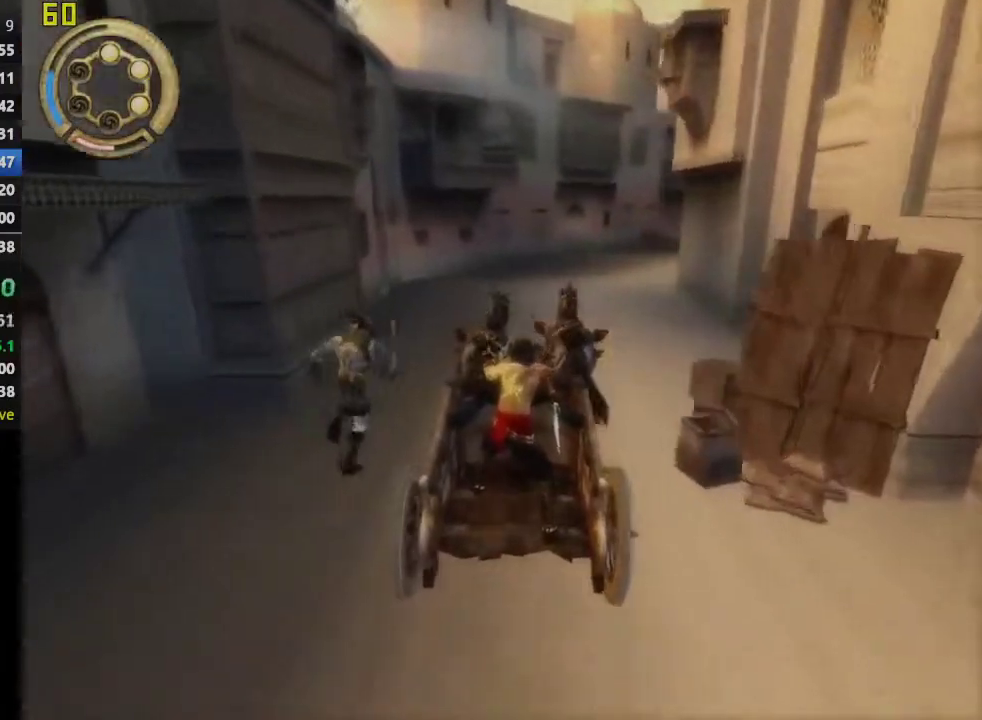
{"buttons": ["SQUARE"], "left_stick": "center", "right_stick": "center", "events": [[67, "SQUARE", "up"], [150, "left_stick", "center"], [183, "SQUARE", "down"], [283, "SQUARE", "up"], [350, "left_stick", "right"], [400, "SQUARE", "down"], [500, "left_stick", "center"]]}
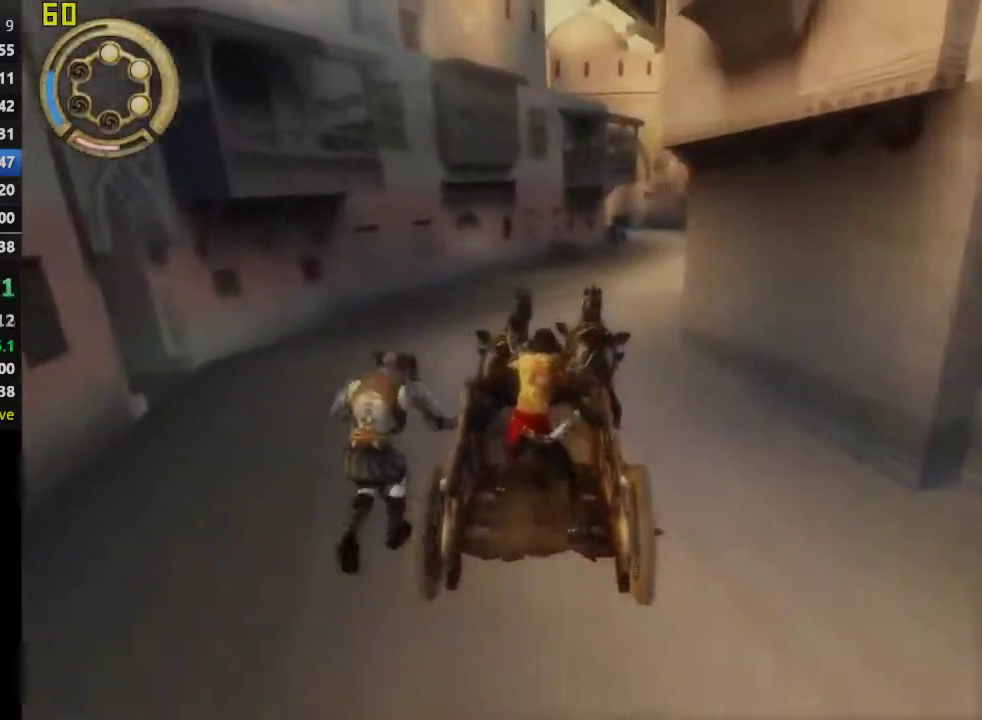
{"buttons": [], "left_stick": "center", "right_stick": "center", "events": [[17, "SQUARE", "up"], [133, "SQUARE", "down"], [183, "left_stick", "right"], [233, "SQUARE", "up"], [350, "SQUARE", "down"], [350, "left_stick", "center"], [483, "SQUARE", "up"]]}
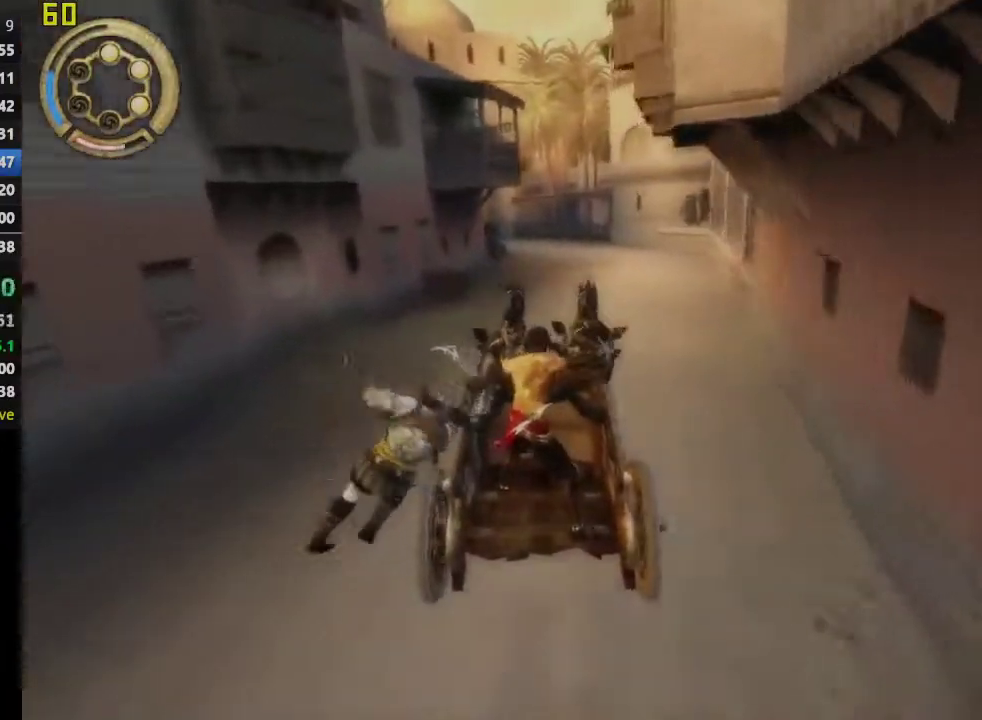
{"buttons": [], "left_stick": "center", "right_stick": "center", "events": [[50, "left_stick", "right"], [83, "SQUARE", "down"], [167, "left_stick", "center"], [200, "SQUARE", "up"], [300, "SQUARE", "down"], [433, "SQUARE", "up"]]}
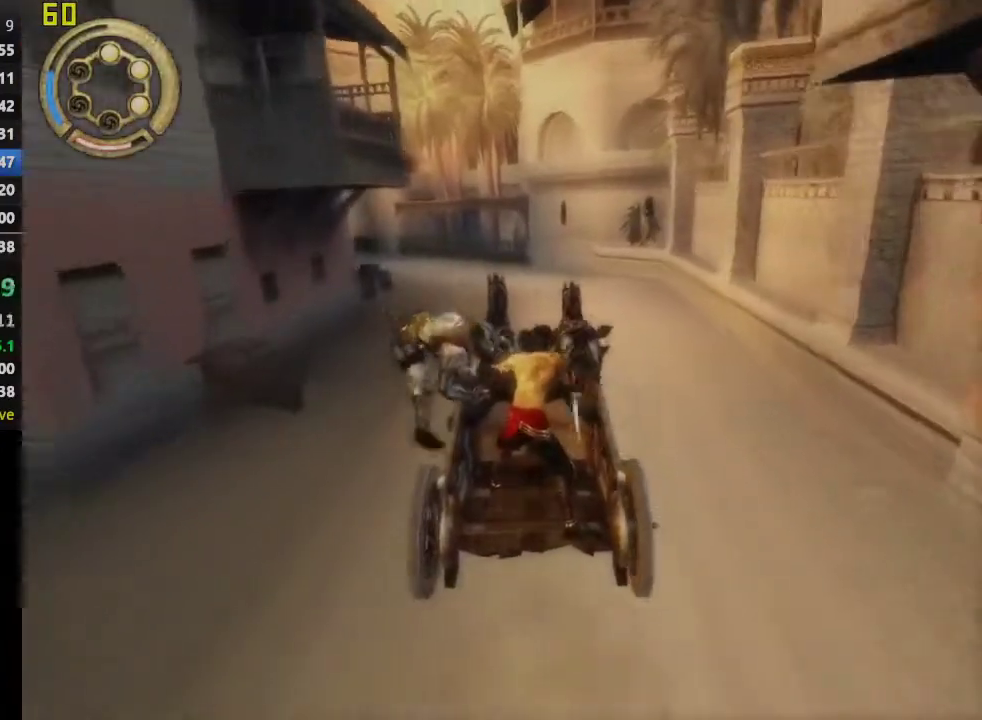
{"buttons": [], "left_stick": "left", "right_stick": "center", "events": [[17, "left_stick", "left"], [50, "SQUARE", "down"], [167, "SQUARE", "up"], [250, "left_stick", "center"], [267, "SQUARE", "down"], [417, "SQUARE", "up"], [417, "left_stick", "left"]]}
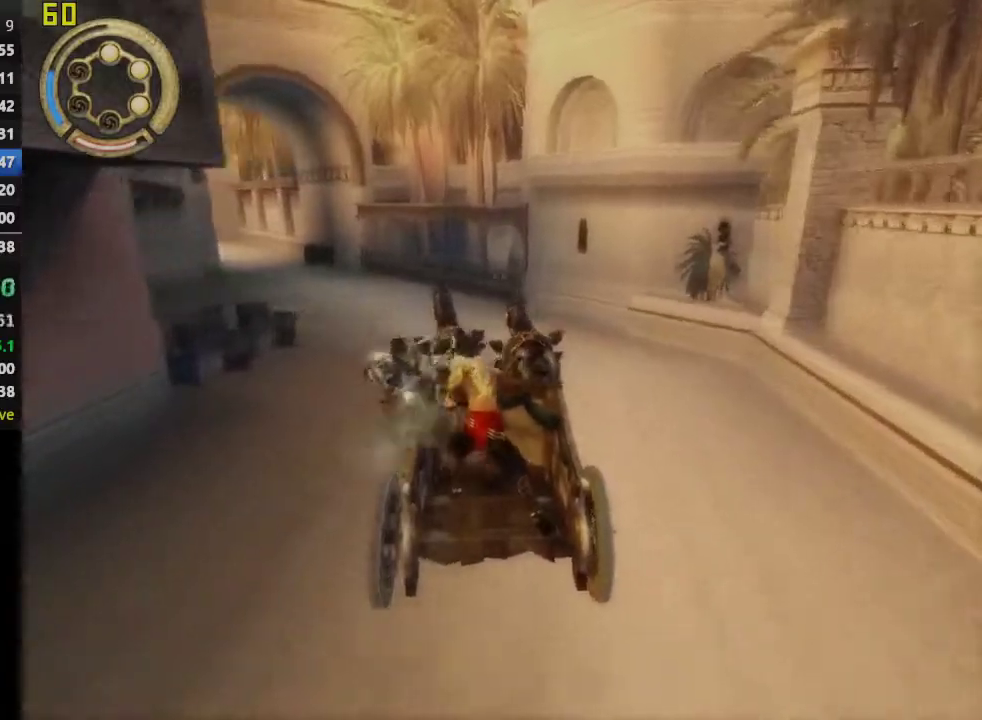
{"buttons": [], "left_stick": "left", "right_stick": "center", "events": [[17, "SQUARE", "down"], [183, "SQUARE", "up"]]}
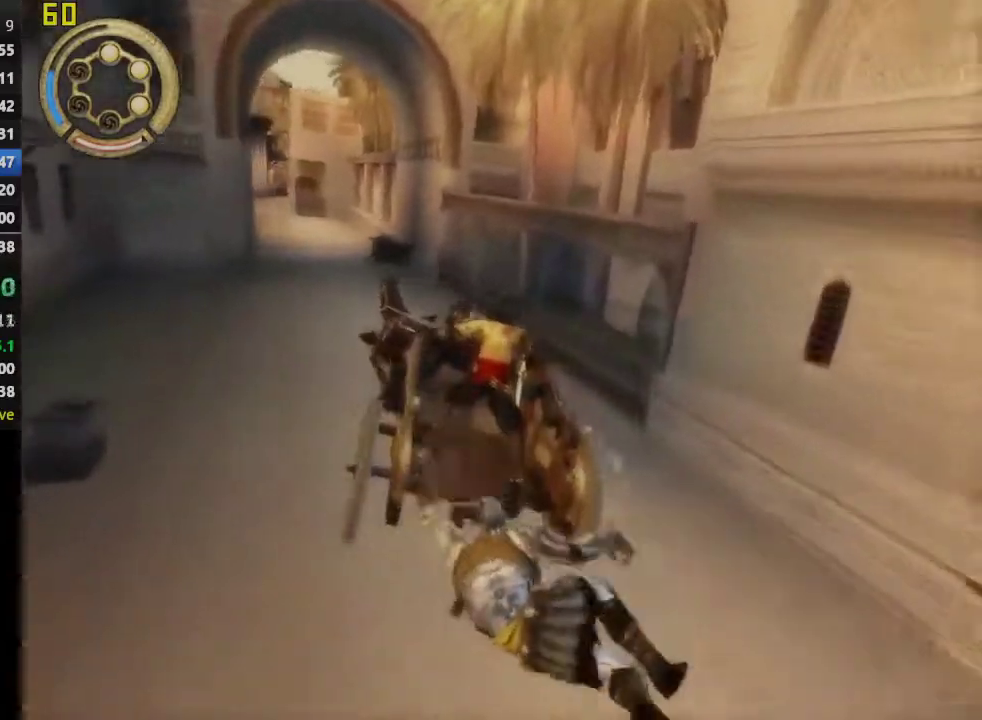
{"buttons": [], "left_stick": "left", "right_stick": "center", "events": [[67, "left_stick", "center"], [433, "left_stick", "left"]]}
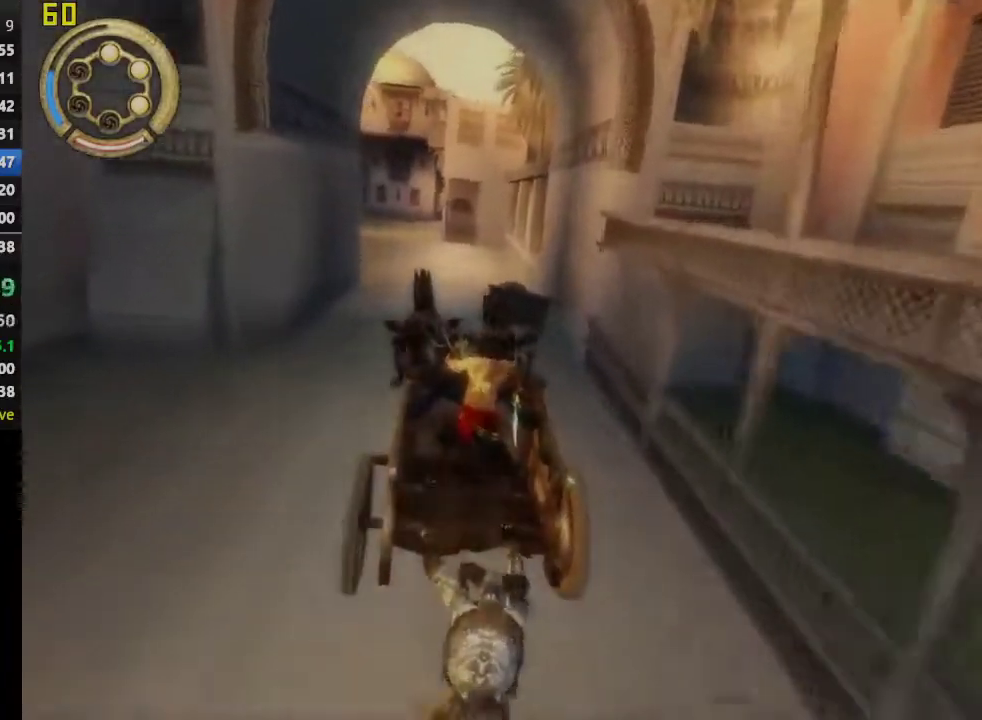
{"buttons": [], "left_stick": "center", "right_stick": "center", "events": [[67, "left_stick", "center"], [317, "left_stick", "left"], [450, "left_stick", "center"]]}
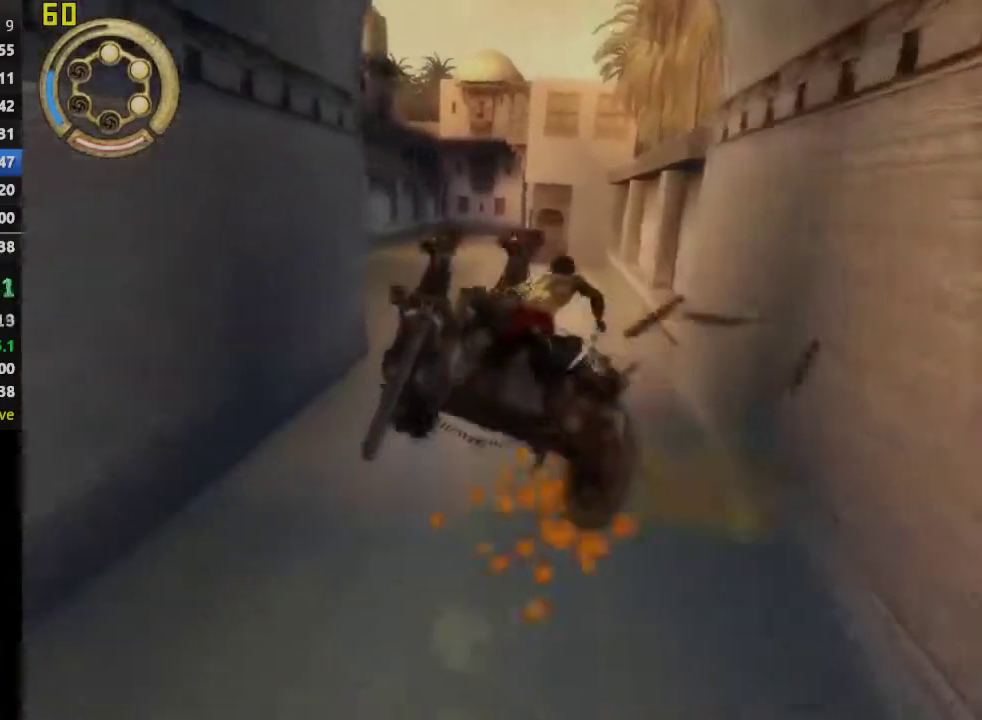
{"buttons": [], "left_stick": "right", "right_stick": "center", "events": [[433, "left_stick", "right"]]}
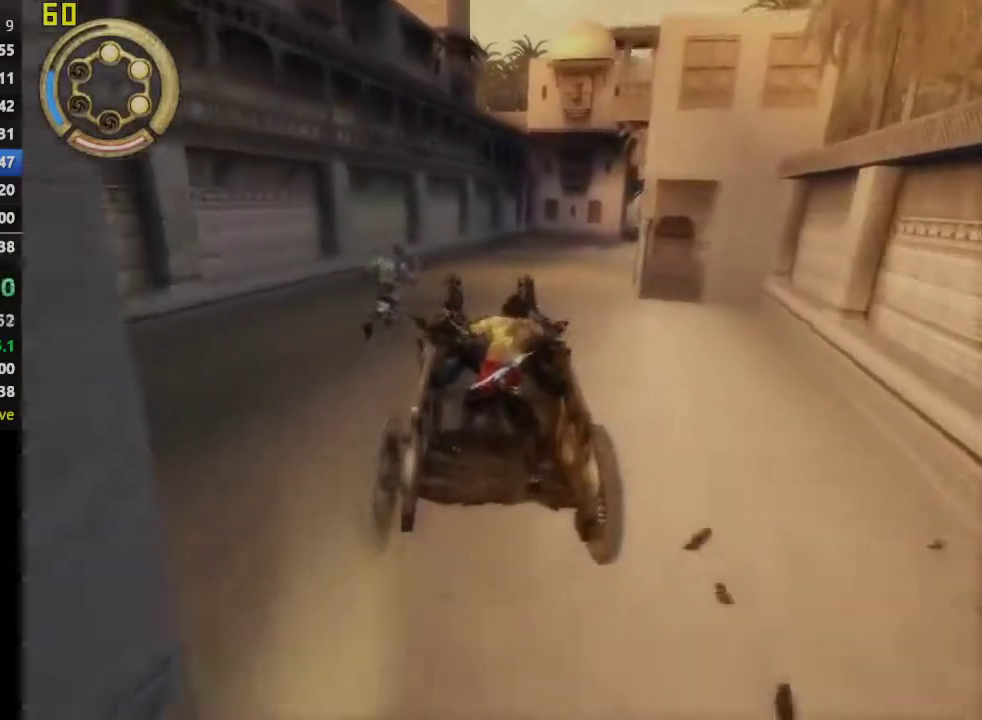
{"buttons": [], "left_stick": "center", "right_stick": "center", "events": [[117, "left_stick", "center"], [150, "SQUARE", "down"], [250, "SQUARE", "up"], [283, "left_stick", "right"], [350, "SQUARE", "down"], [400, "left_stick", "center"], [500, "SQUARE", "up"]]}
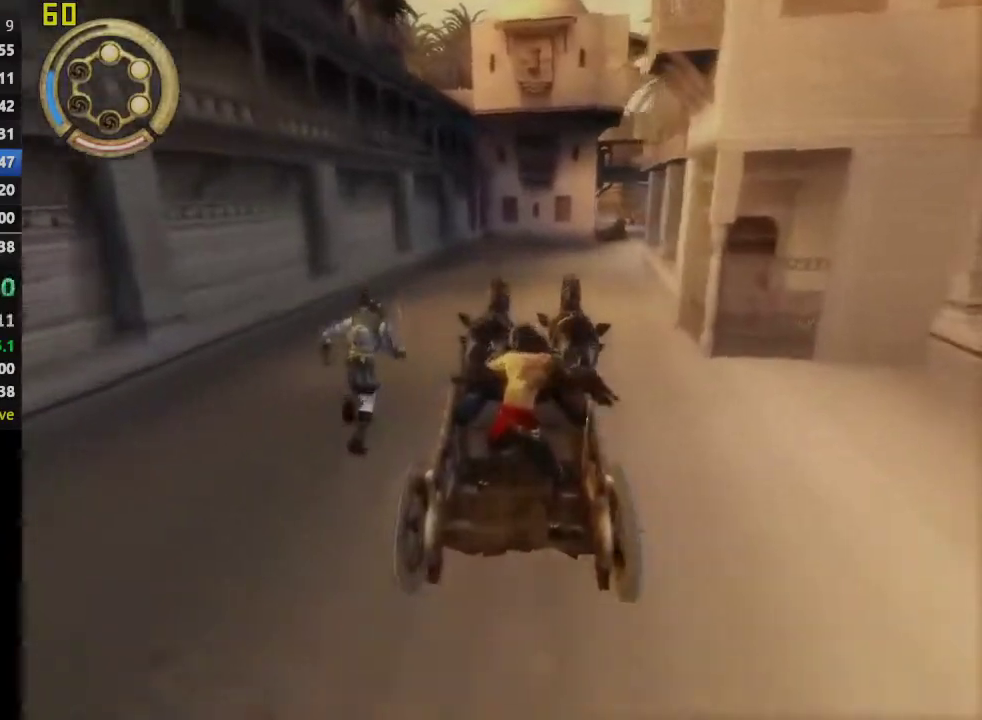
{"buttons": [], "left_stick": "center", "right_stick": "center", "events": [[83, "SQUARE", "down"], [233, "SQUARE", "up"], [333, "SQUARE", "down"], [367, "left_stick", "right"], [467, "SQUARE", "up"], [483, "left_stick", "center"]]}
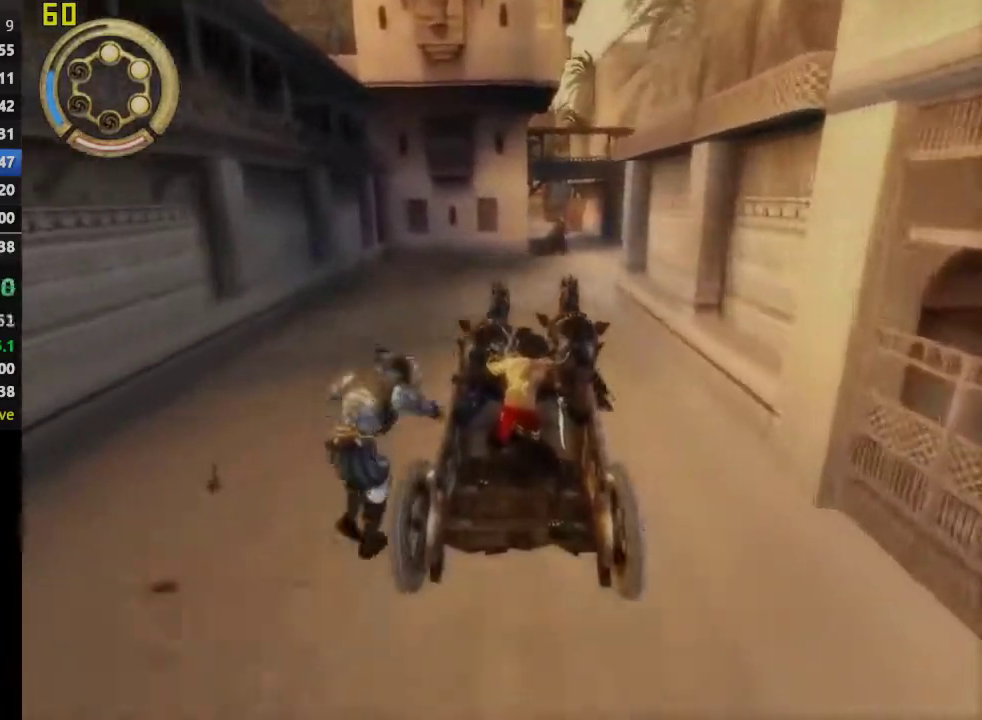
{"buttons": ["SQUARE"], "left_stick": "right", "right_stick": "center", "events": [[100, "SQUARE", "down"], [233, "SQUARE", "up"], [367, "SQUARE", "down"], [417, "left_stick", "right"]]}
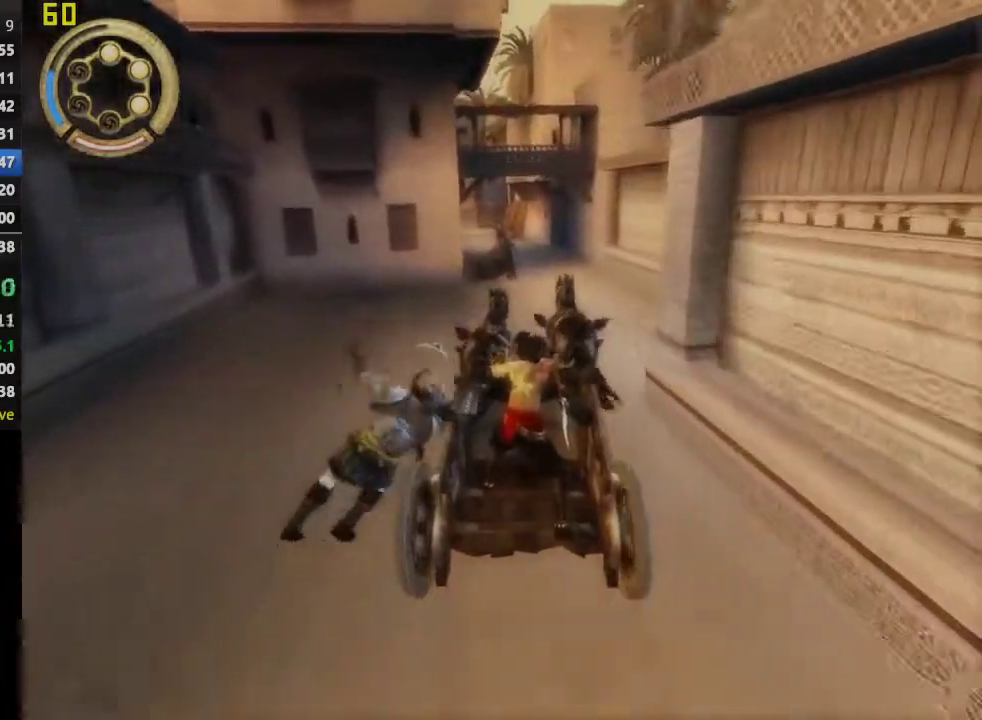
{"buttons": [], "left_stick": "left", "right_stick": "center", "events": [[17, "SQUARE", "up"], [50, "left_stick", "center"], [133, "SQUARE", "down"], [250, "SQUARE", "up"], [333, "left_stick", "left"], [383, "SQUARE", "down"], [500, "SQUARE", "up"]]}
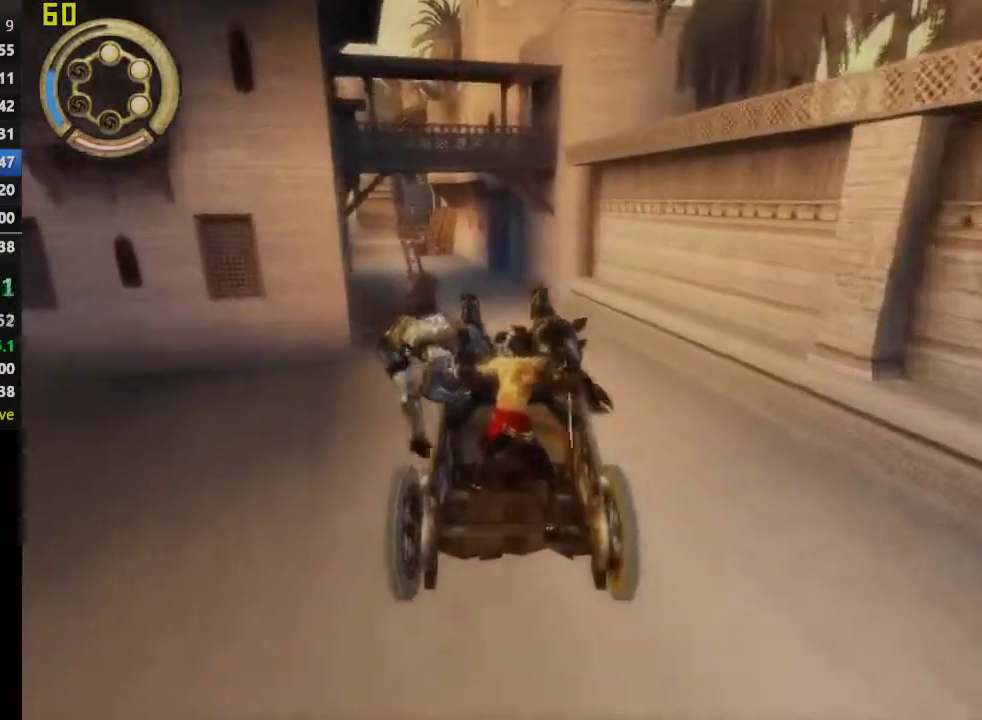
{"buttons": [], "left_stick": "left", "right_stick": "center", "events": [[17, "left_stick", "center"], [117, "SQUARE", "down"], [183, "left_stick", "left"], [250, "SQUARE", "up"], [350, "SQUARE", "down"], [500, "SQUARE", "up"]]}
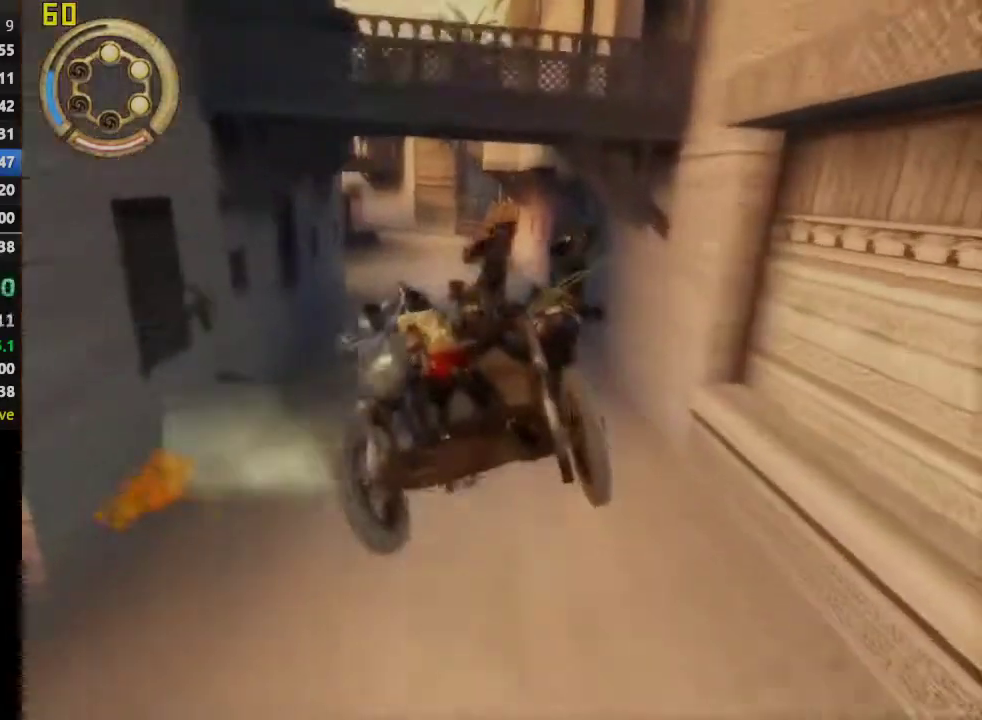
{"buttons": ["SQUARE"], "left_stick": "center", "right_stick": "center", "events": [[33, "left_stick", "center"], [117, "SQUARE", "down"], [250, "SQUARE", "up"], [400, "SQUARE", "down"]]}
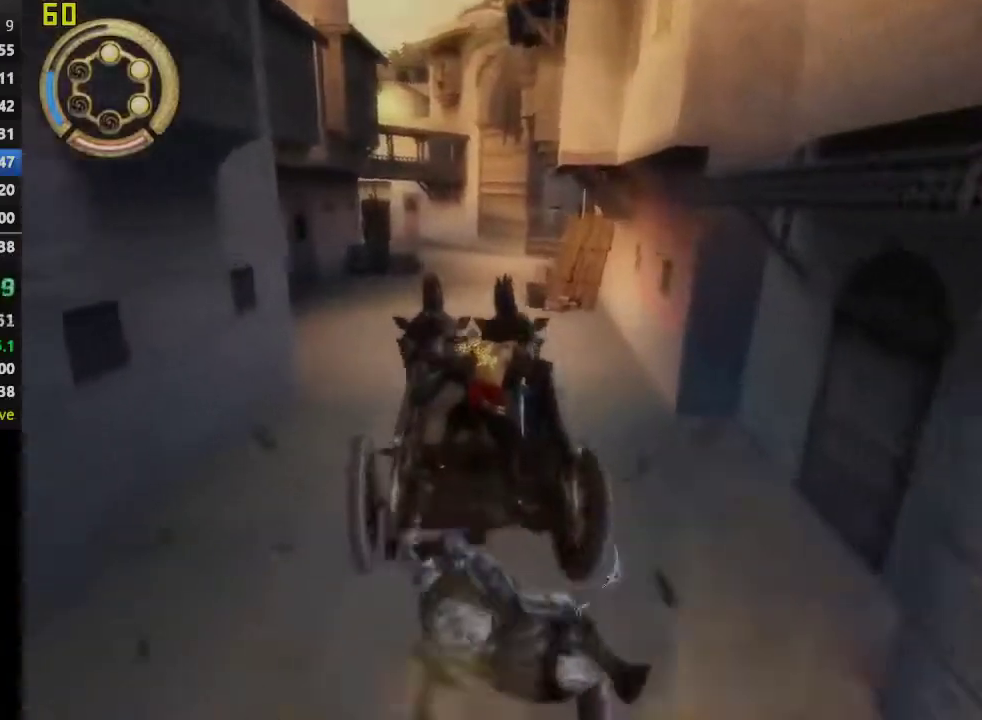
{"buttons": [], "left_stick": "left", "right_stick": "center", "events": [[50, "SQUARE", "up"], [267, "SQUARE", "down"], [350, "SQUARE", "up"], [483, "left_stick", "left"]]}
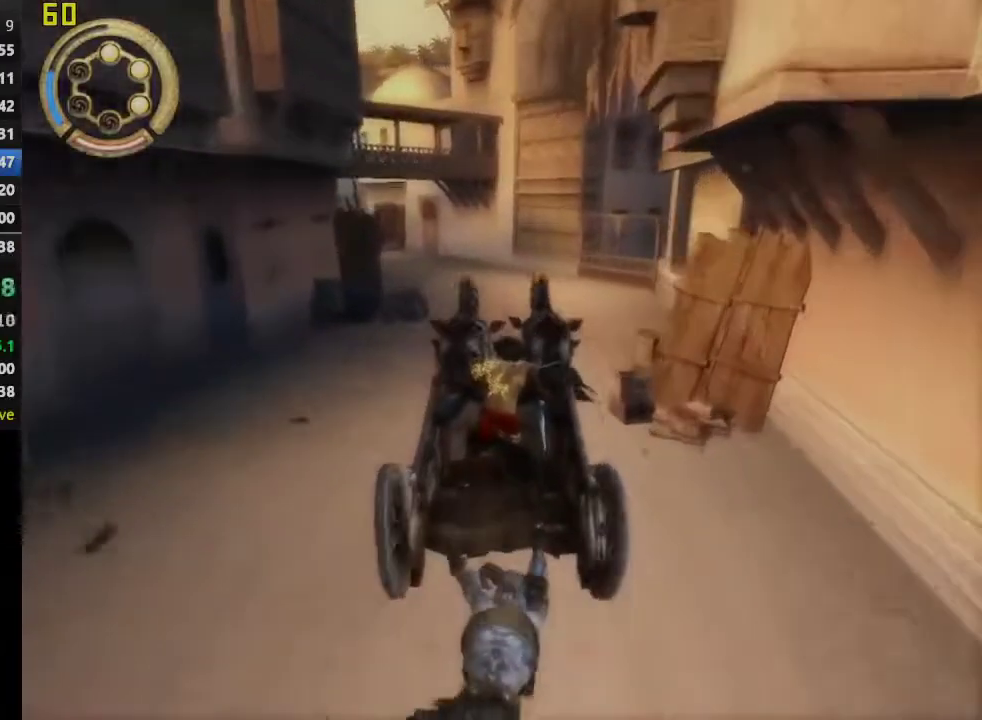
{"buttons": [], "left_stick": "left", "right_stick": "center", "events": [[333, "left_stick", "center"], [433, "left_stick", "left"]]}
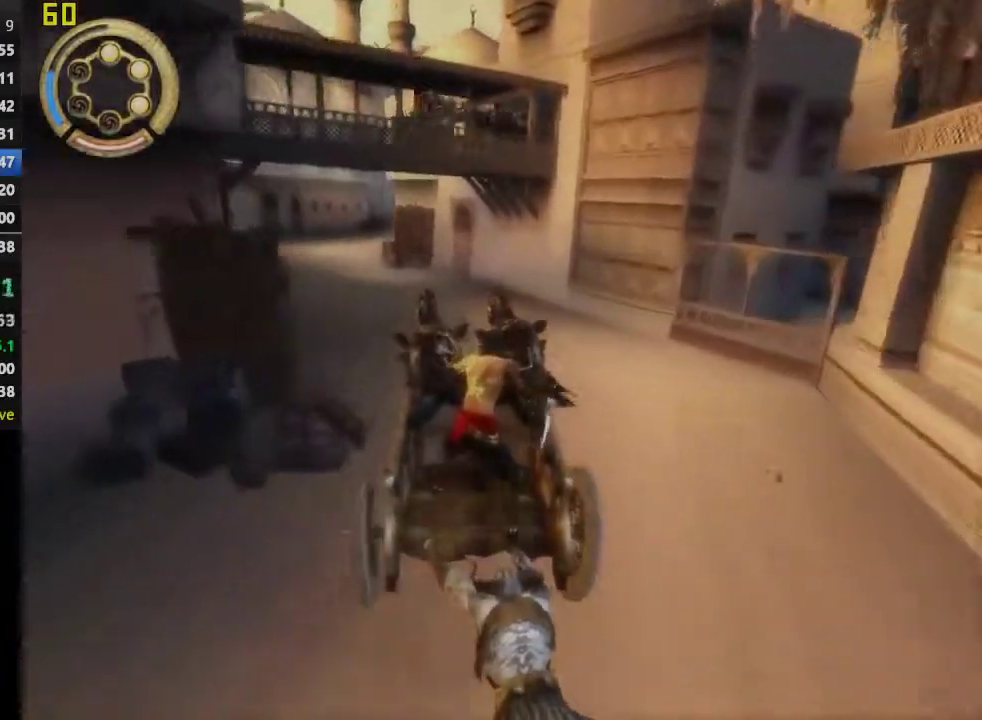
{"buttons": [], "left_stick": "center", "right_stick": "center", "events": [[383, "left_stick", "center"]]}
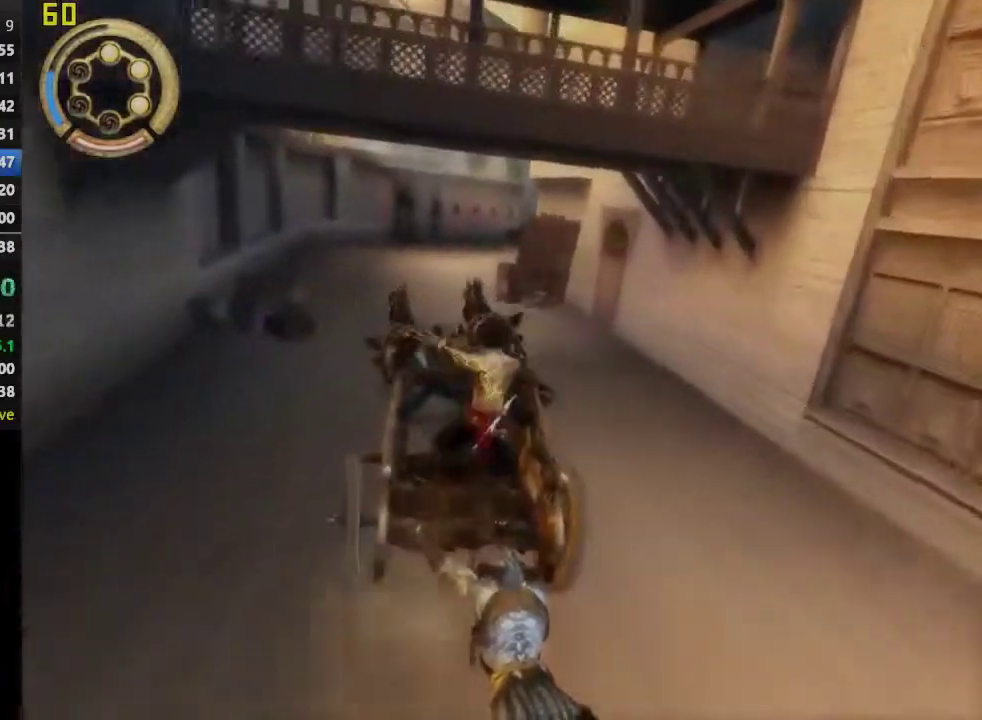
{"buttons": ["SQUARE"], "left_stick": "right", "right_stick": "center", "events": [[150, "left_stick", "right"], [467, "SQUARE", "down"]]}
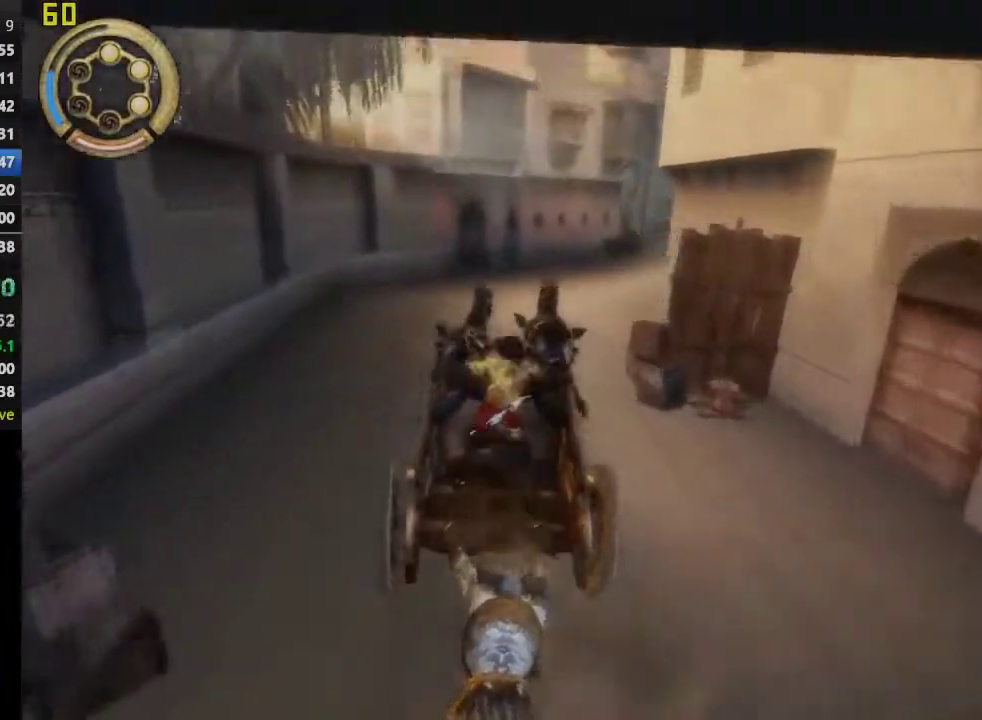
{"buttons": [], "left_stick": "right", "right_stick": "center", "events": [[17, "left_stick", "center"], [117, "SQUARE", "up"], [200, "left_stick", "right"], [233, "SQUARE", "down"], [317, "left_stick", "center"], [367, "SQUARE", "up"], [500, "left_stick", "right"]]}